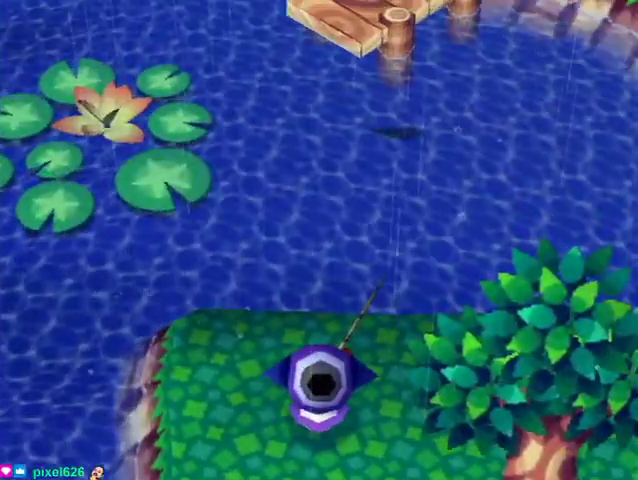
Gameplay with a controller (Nintendo layout); each line is a JSON object with the inputs held at the frame after it. "button_events" lists button changes between this image and that frame as [ms after this image, input, new state], when the widget could be followed in between (sticks are given only as held states). Not read: L3 R3 Z.
{"buttons": [], "left_stick": "down", "right_stick": "center", "button_events": []}
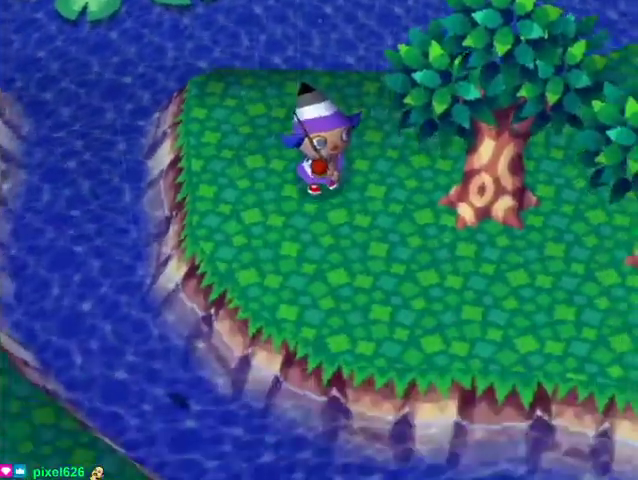
{"buttons": [], "left_stick": "down", "right_stick": "center", "button_events": []}
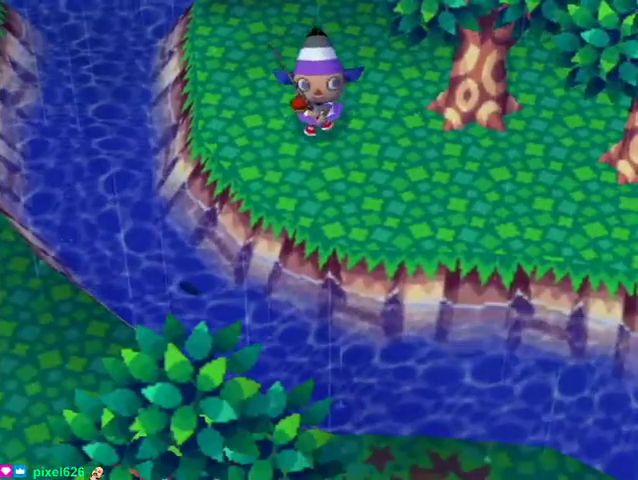
{"buttons": ["L1"], "left_stick": "left", "right_stick": "center", "button_events": [[367, "L1", "down"]]}
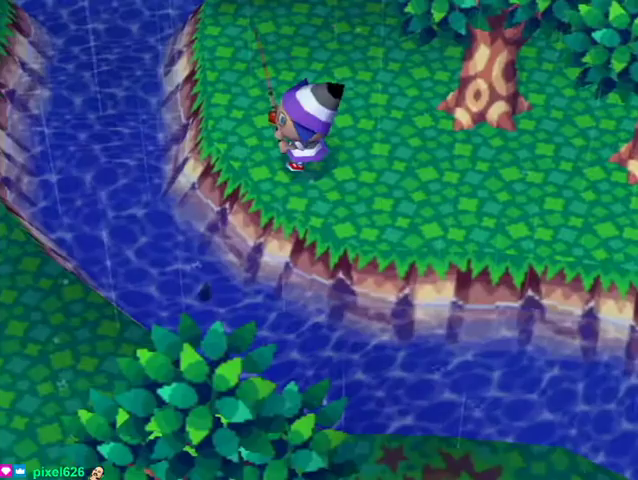
{"buttons": ["L1"], "left_stick": "up", "right_stick": "center", "button_events": []}
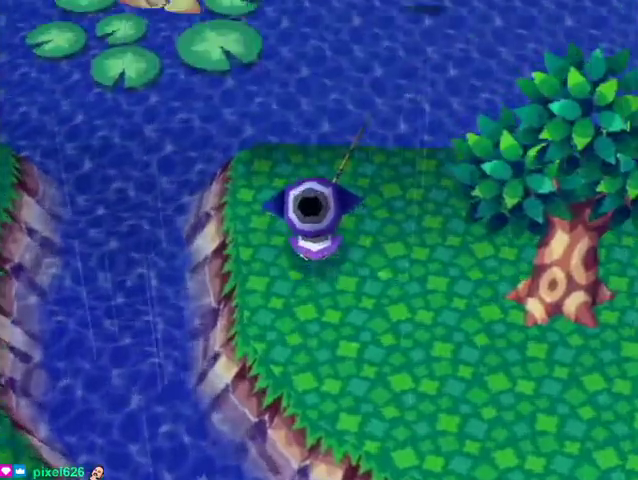
{"buttons": [], "left_stick": "down", "right_stick": "center", "button_events": [[200, "L1", "up"]]}
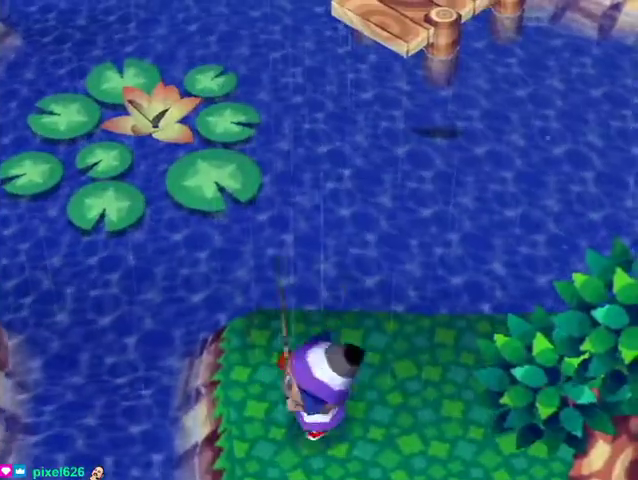
{"buttons": [], "left_stick": "center", "right_stick": "center", "button_events": []}
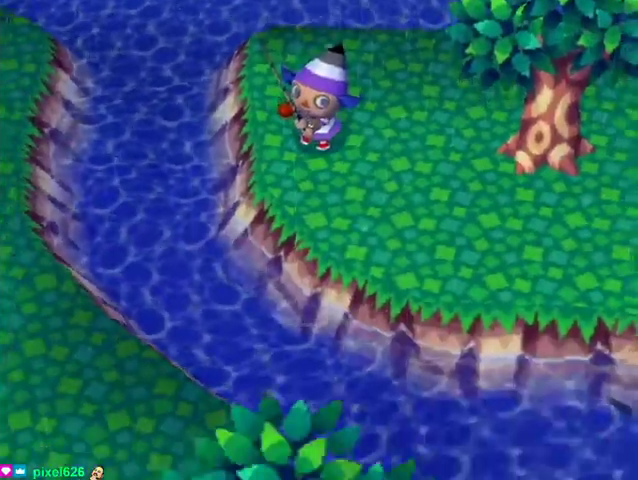
{"buttons": [], "left_stick": "down-right", "right_stick": "center", "button_events": []}
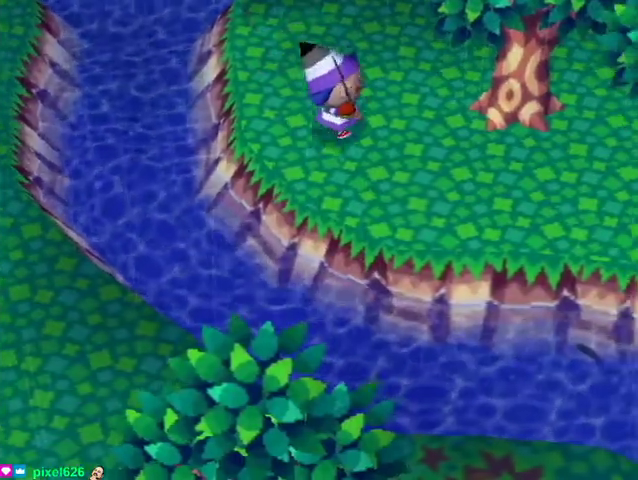
{"buttons": ["L1"], "left_stick": "down-right", "right_stick": "center", "button_events": [[400, "L1", "down"]]}
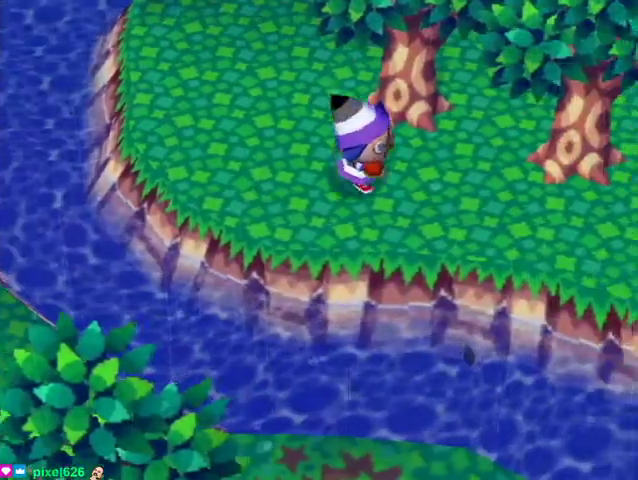
{"buttons": ["L1"], "left_stick": "up-left", "right_stick": "center", "button_events": []}
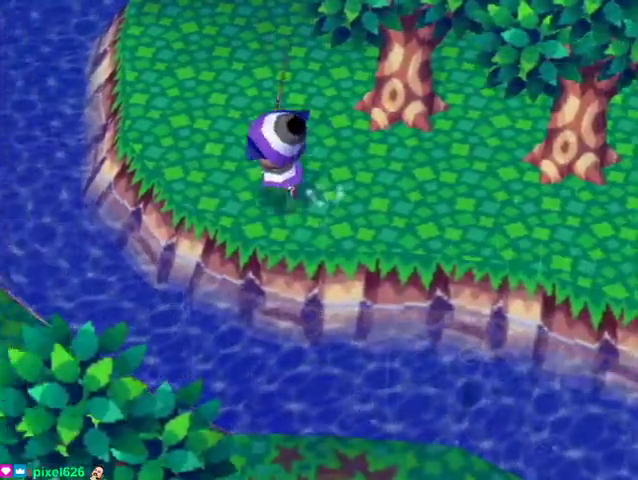
{"buttons": ["L1"], "left_stick": "up", "right_stick": "center", "button_events": []}
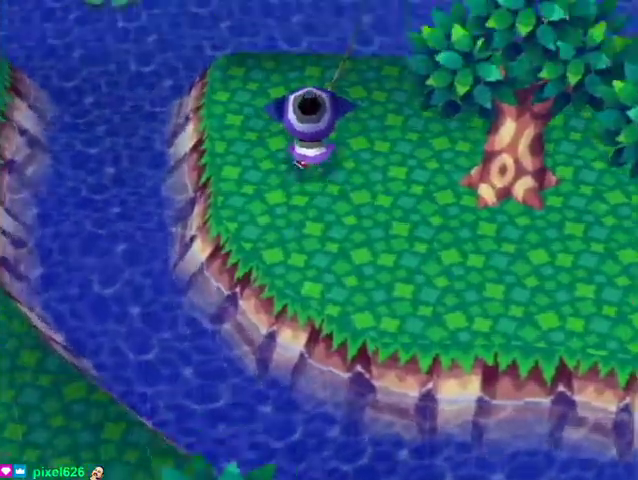
{"buttons": [], "left_stick": "down", "right_stick": "center", "button_events": [[200, "L1", "up"]]}
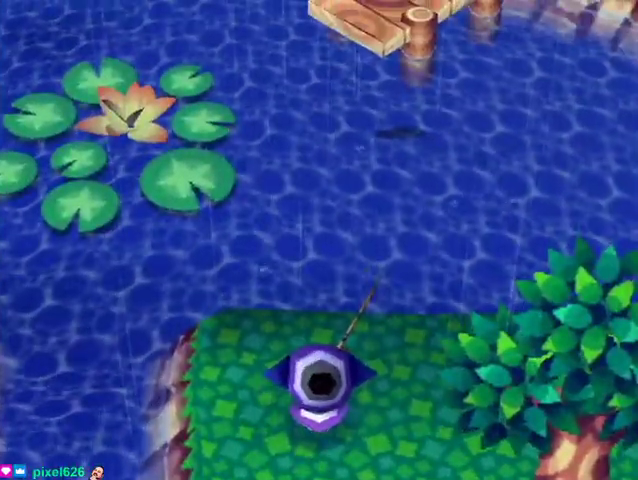
{"buttons": [], "left_stick": "down", "right_stick": "center", "button_events": []}
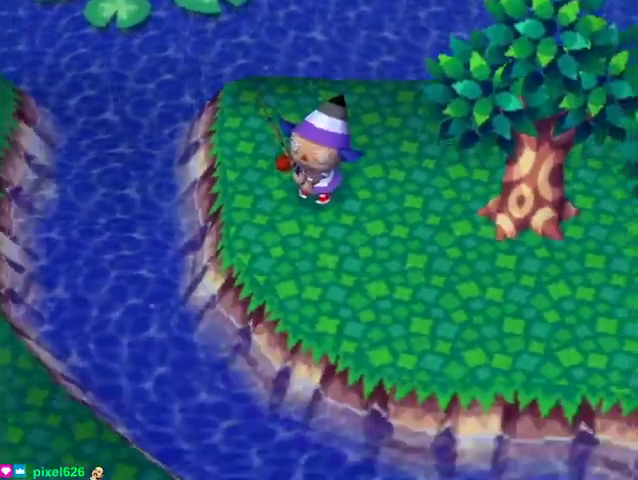
{"buttons": [], "left_stick": "down-right", "right_stick": "center", "button_events": []}
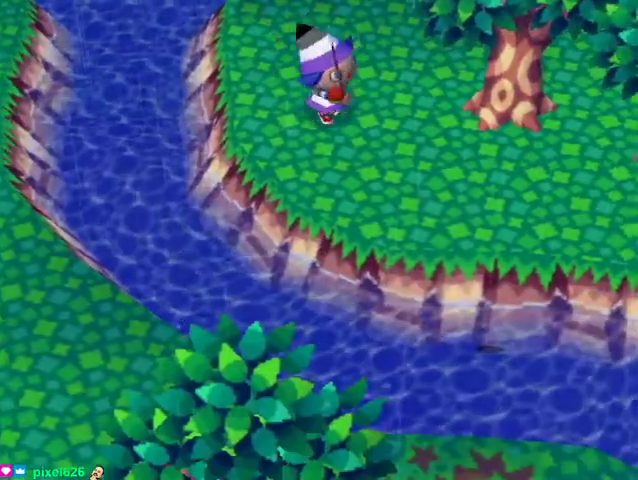
{"buttons": ["L1"], "left_stick": "down-right", "right_stick": "center", "button_events": [[433, "L1", "down"]]}
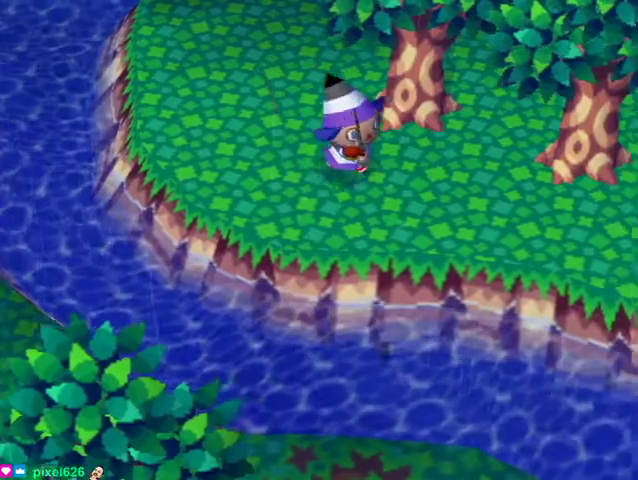
{"buttons": ["L1"], "left_stick": "up", "right_stick": "center", "button_events": []}
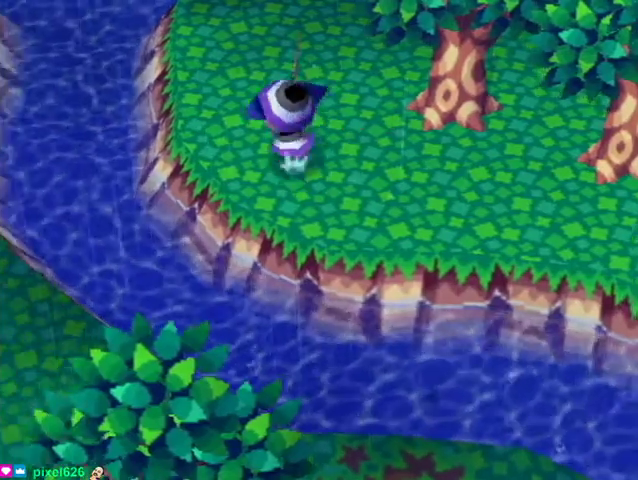
{"buttons": ["L1"], "left_stick": "up", "right_stick": "center", "button_events": []}
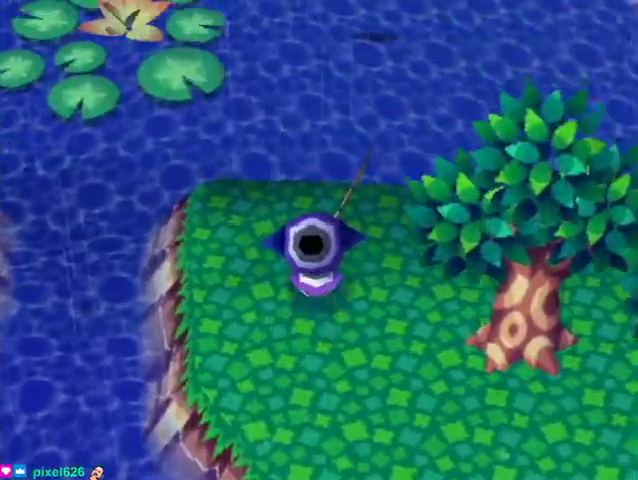
{"buttons": [], "left_stick": "down", "right_stick": "center", "button_events": [[100, "L1", "up"]]}
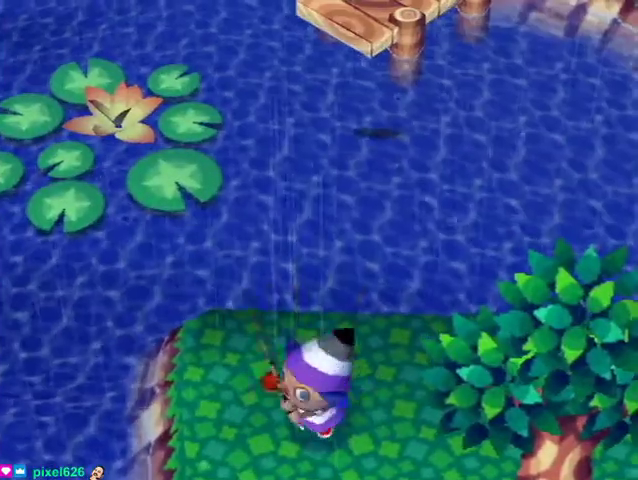
{"buttons": [], "left_stick": "center", "right_stick": "center", "button_events": []}
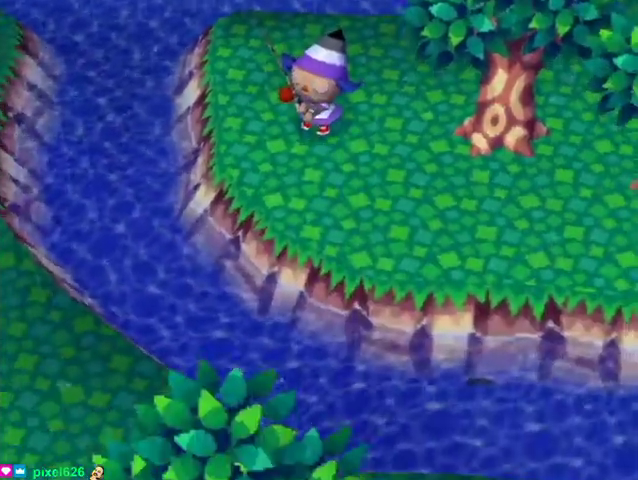
{"buttons": [], "left_stick": "down-right", "right_stick": "center", "button_events": []}
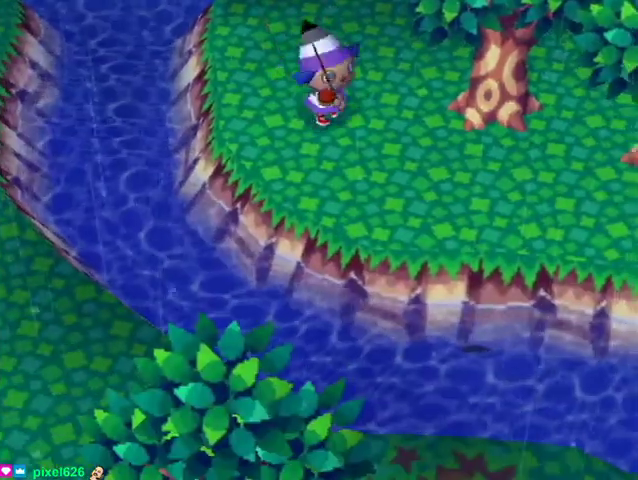
{"buttons": [], "left_stick": "down", "right_stick": "center", "button_events": []}
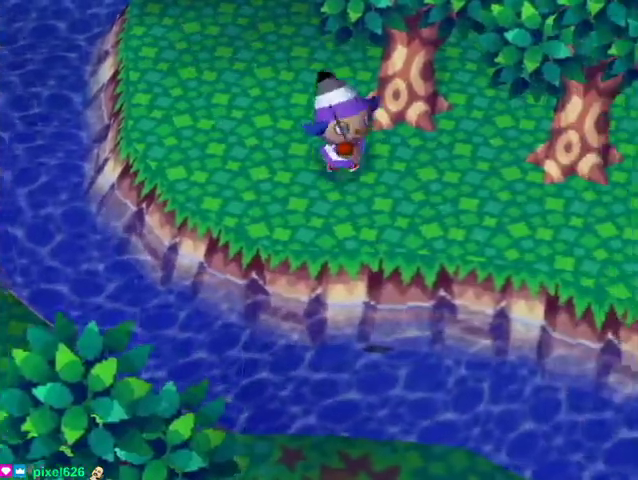
{"buttons": ["L1"], "left_stick": "up-left", "right_stick": "center", "button_events": [[100, "L1", "down"]]}
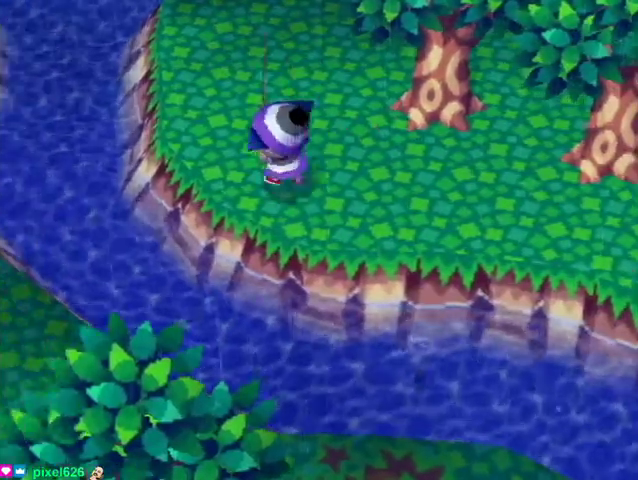
{"buttons": ["L1"], "left_stick": "up", "right_stick": "center", "button_events": []}
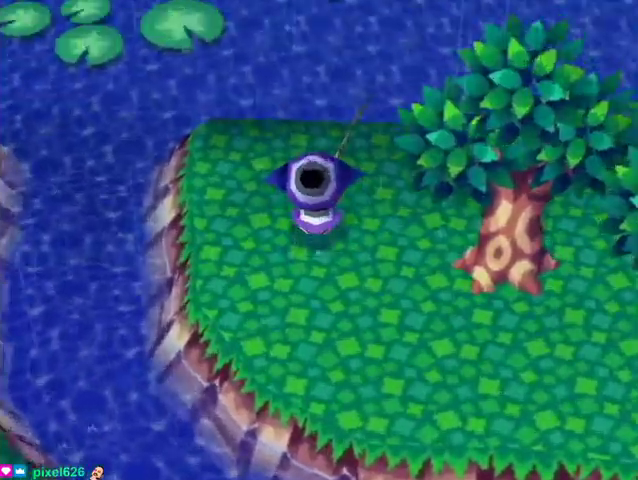
{"buttons": [], "left_stick": "down", "right_stick": "center", "button_events": [[200, "L1", "up"]]}
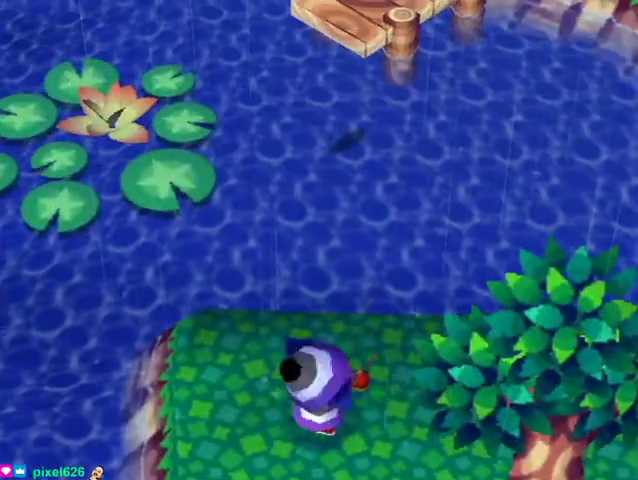
{"buttons": [], "left_stick": "down", "right_stick": "center", "button_events": []}
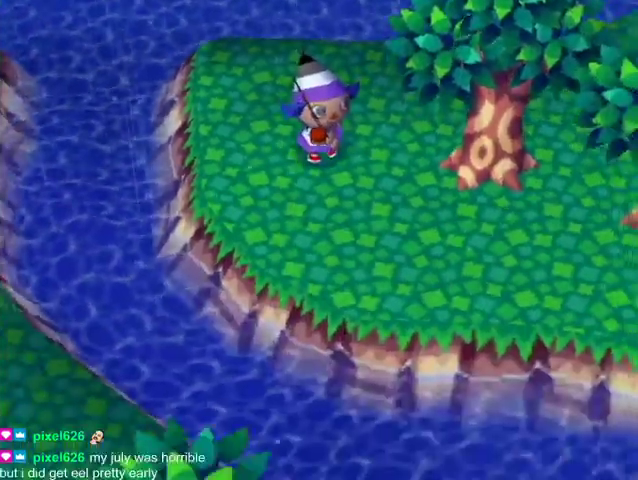
{"buttons": [], "left_stick": "down-right", "right_stick": "center", "button_events": []}
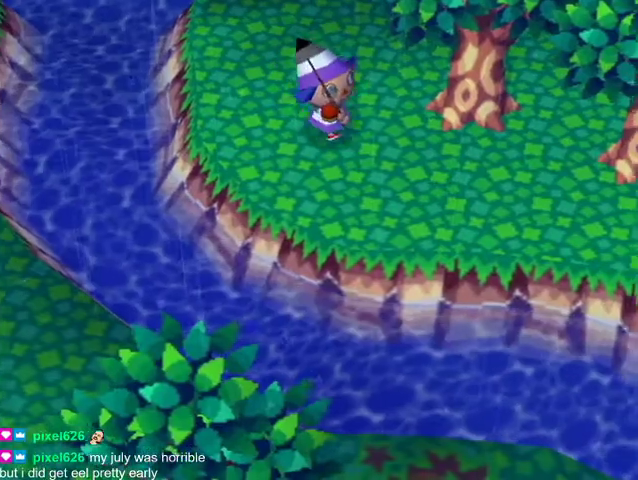
{"buttons": [], "left_stick": "right", "right_stick": "center", "button_events": []}
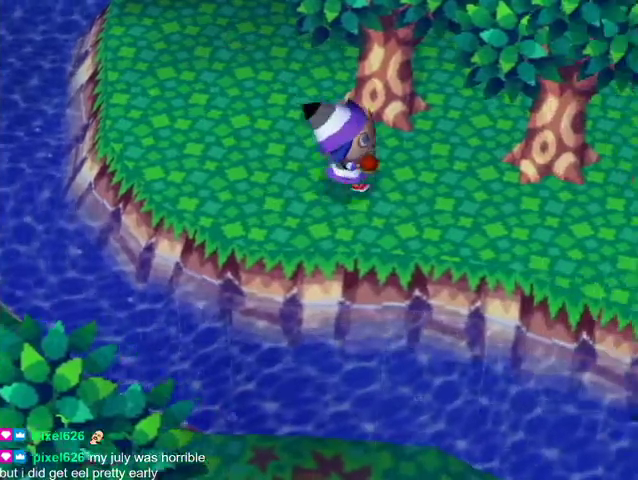
{"buttons": [], "left_stick": "down-right", "right_stick": "center", "button_events": []}
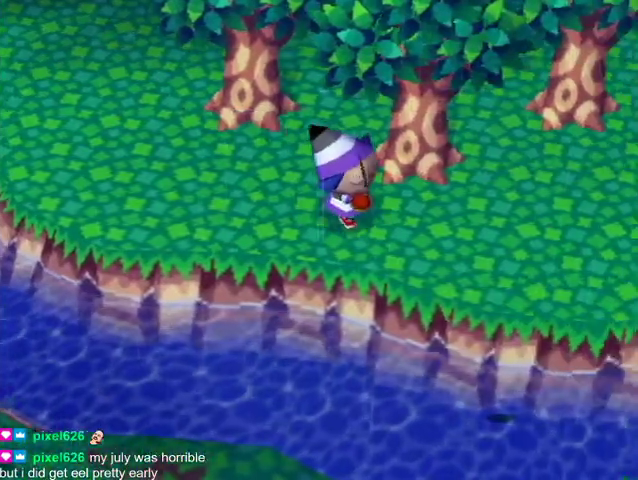
{"buttons": ["L1"], "left_stick": "down-left", "right_stick": "center", "button_events": [[267, "L1", "down"]]}
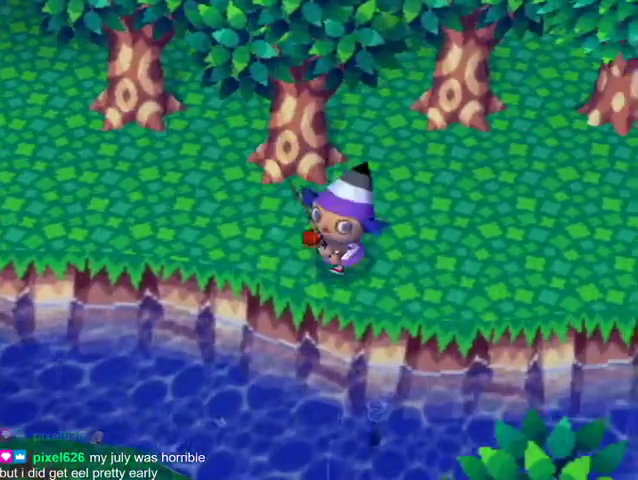
{"buttons": ["L1"], "left_stick": "left", "right_stick": "center", "button_events": []}
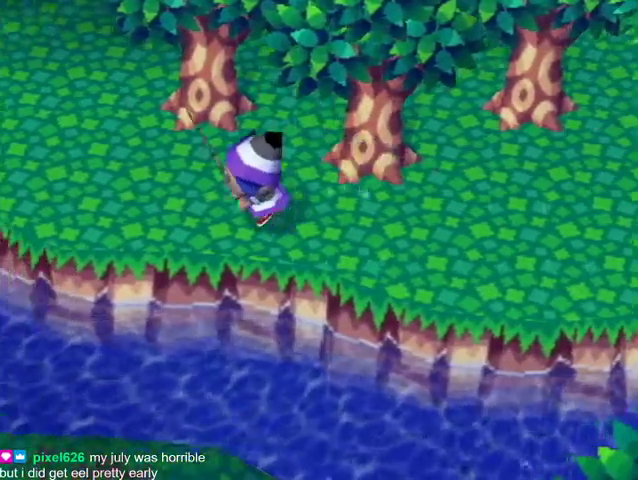
{"buttons": ["L1"], "left_stick": "up-left", "right_stick": "center", "button_events": []}